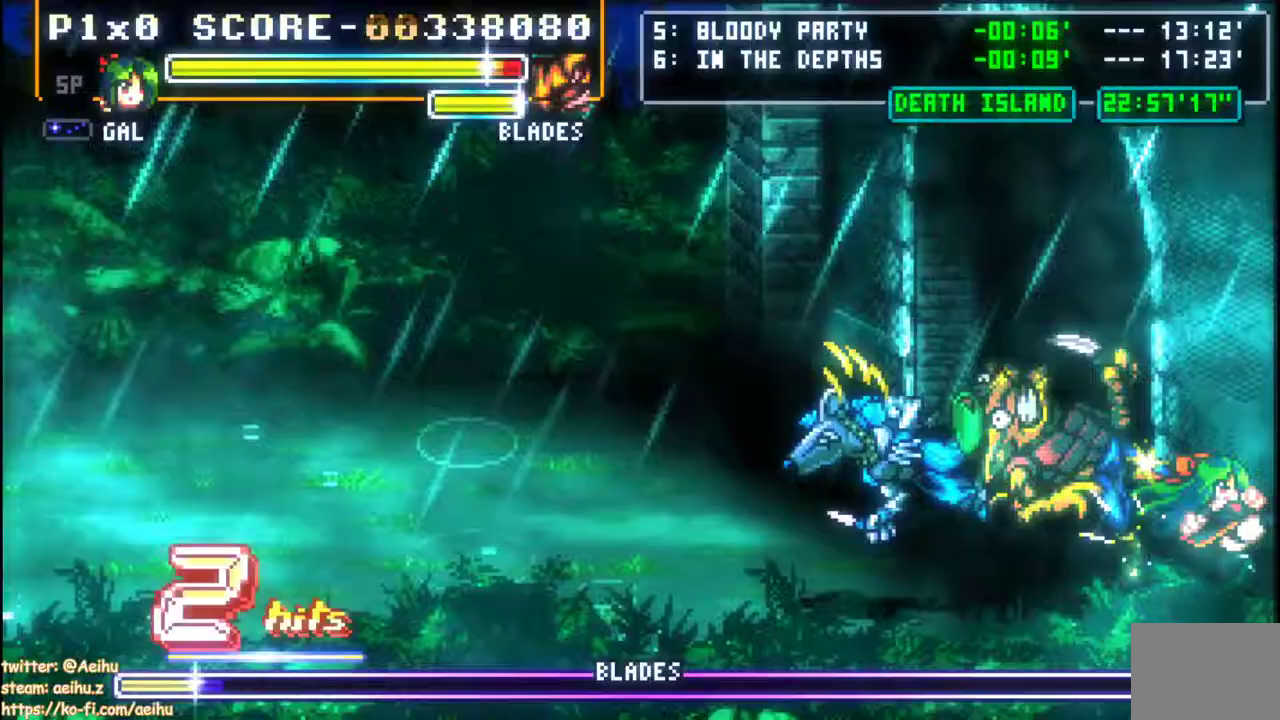
Gameplay with a controller (PlayStation layout); each line is a JSON object with the inputs held at the frame after it. "events" lists button and stick changes between this image and that frame as [ms after this image, input, new state], when the widget could be followed in between. Not read: DPAD_RIGHT R1 R3 SQUARE right_stick.
{"buttons": ["L1", "DPAD_LEFT"], "left_stick": "center", "events": [[500, "DPAD_LEFT", "down"]]}
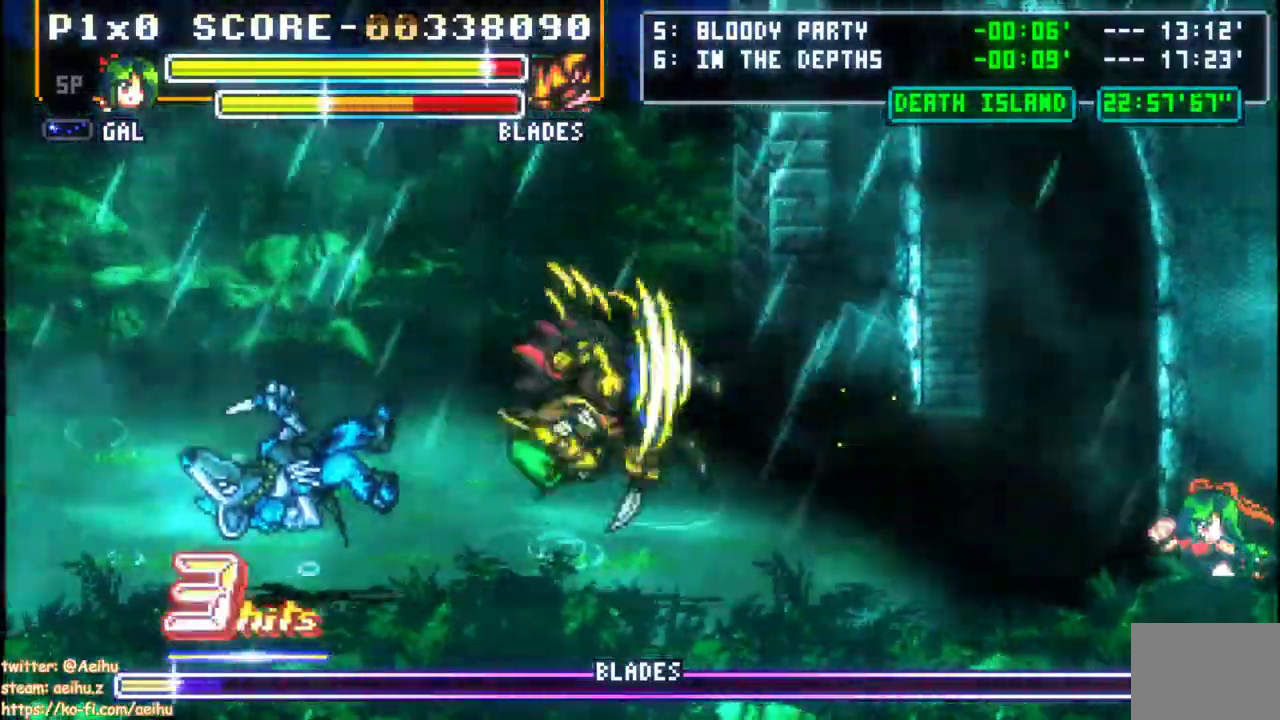
{"buttons": ["DPAD_LEFT"], "left_stick": "center", "events": [[100, "DPAD_LEFT", "up"], [150, "DPAD_LEFT", "down"], [183, "DPAD_UP", "down"], [233, "L1", "up"], [317, "DPAD_UP", "up"]]}
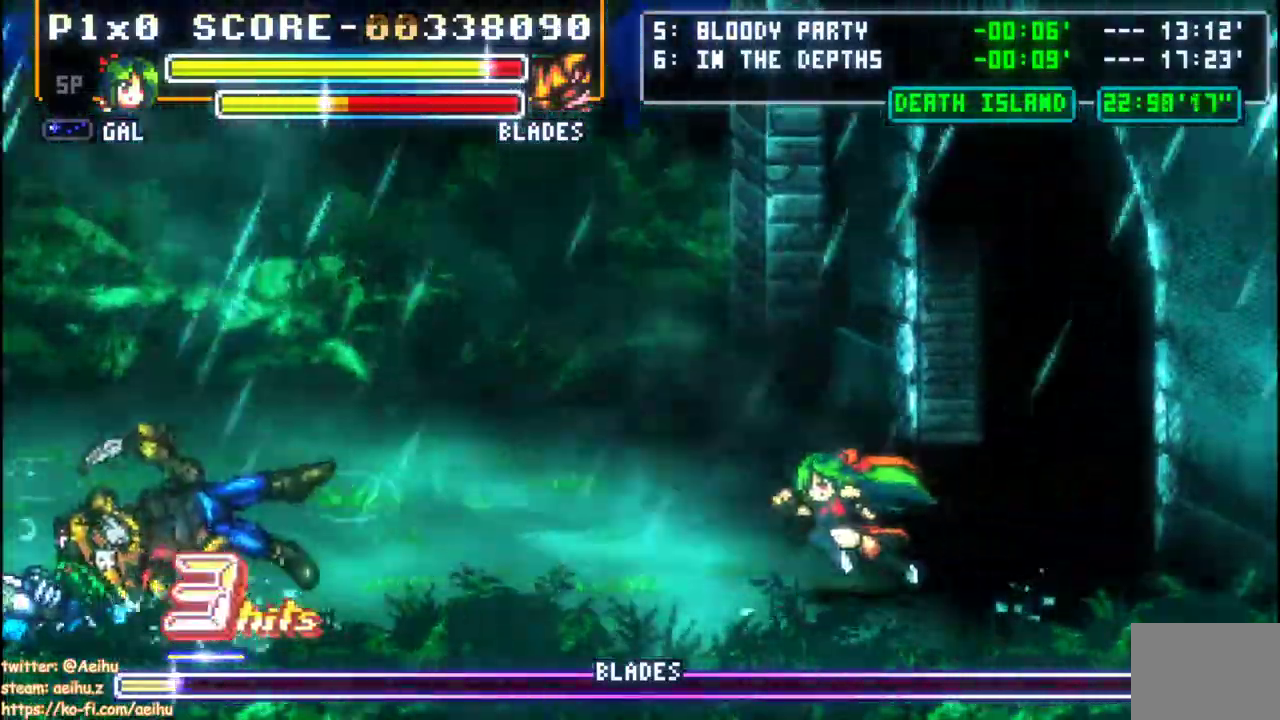
{"buttons": [], "left_stick": "center", "events": [[400, "DPAD_LEFT", "up"]]}
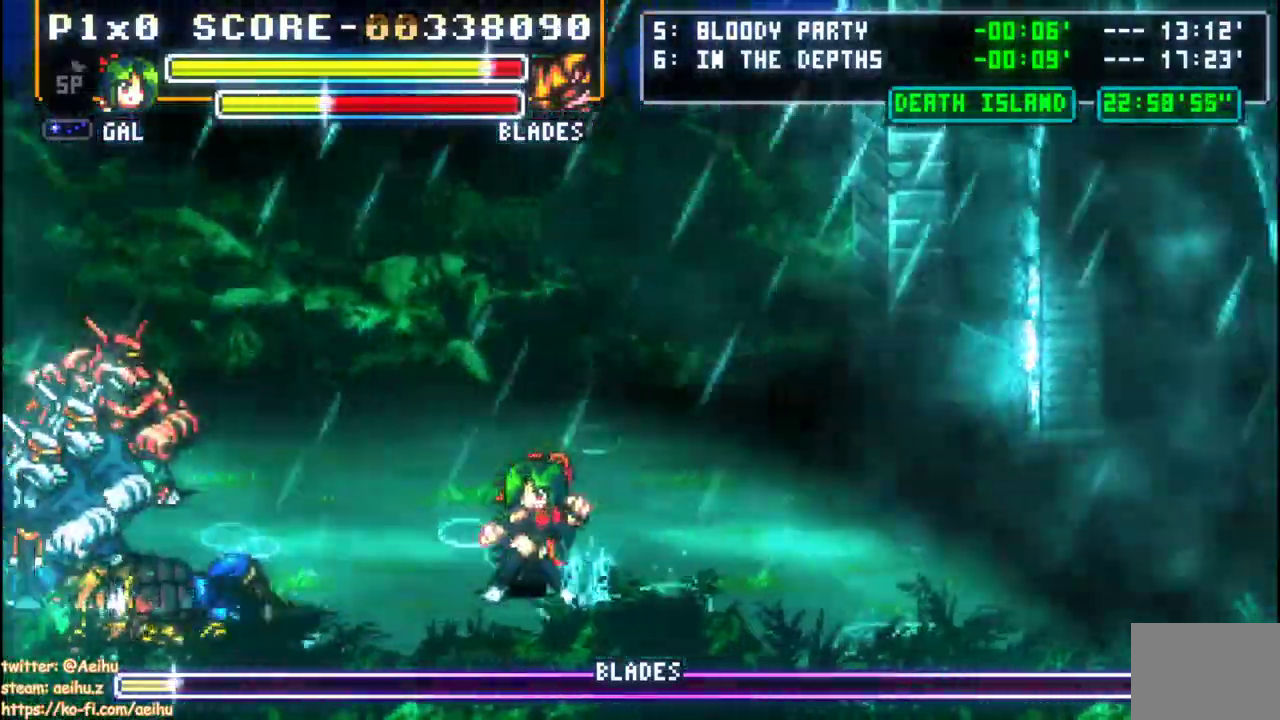
{"buttons": [], "left_stick": "center", "events": [[50, "DPAD_DOWN", "down"], [317, "DPAD_DOWN", "up"]]}
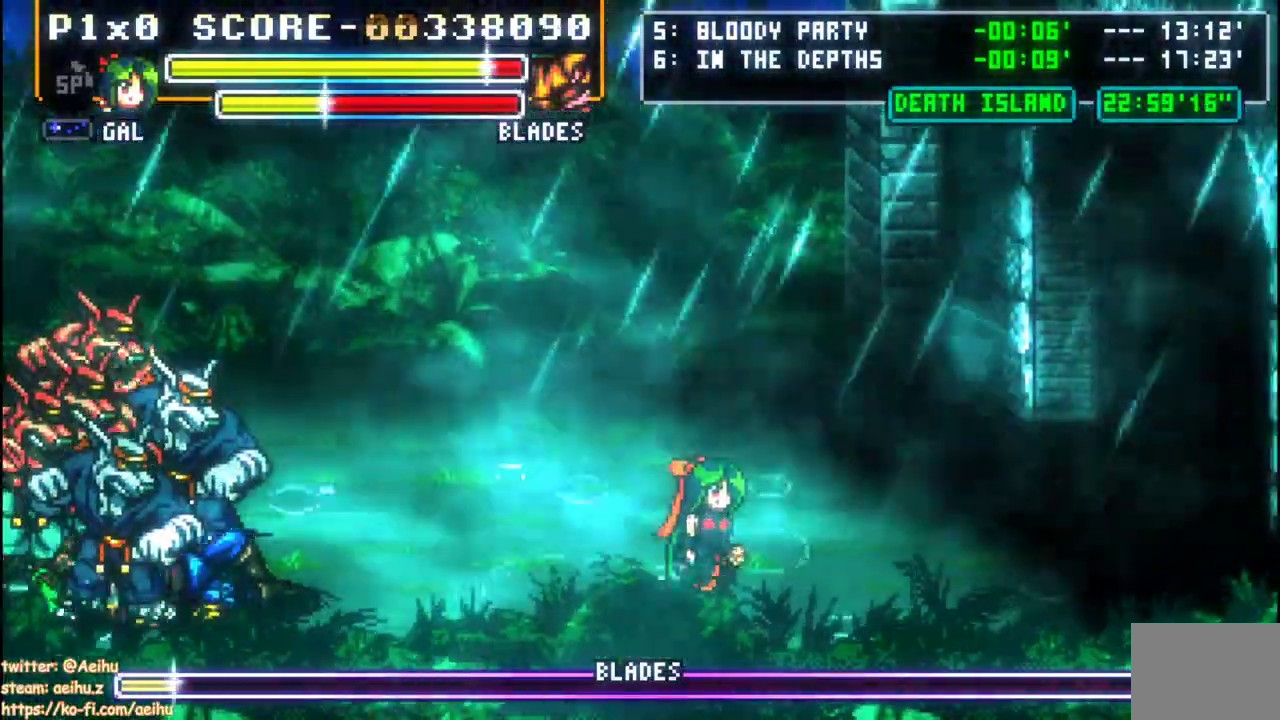
{"buttons": ["CROSS", "DPAD_LEFT"], "left_stick": "center", "events": [[250, "DPAD_LEFT", "down"], [433, "CROSS", "down"]]}
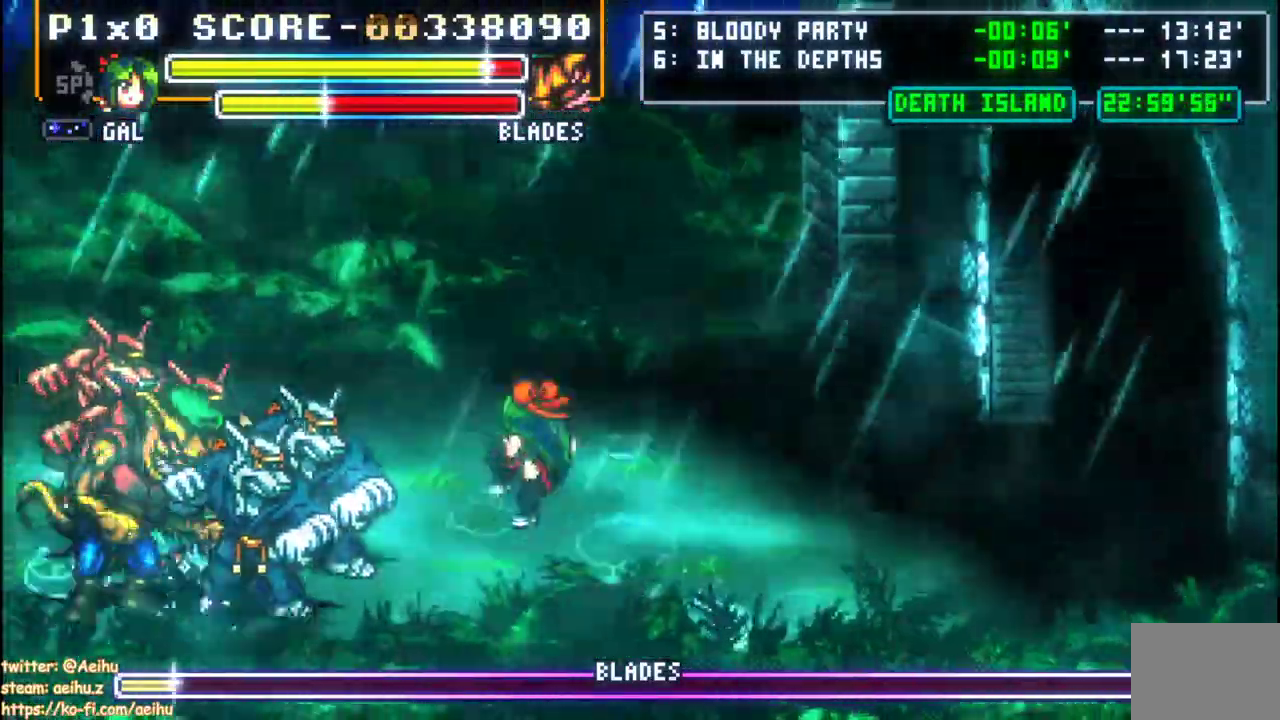
{"buttons": ["CROSS", "CIRCLE", "DPAD_LEFT"], "left_stick": "center", "events": [[383, "CIRCLE", "down"]]}
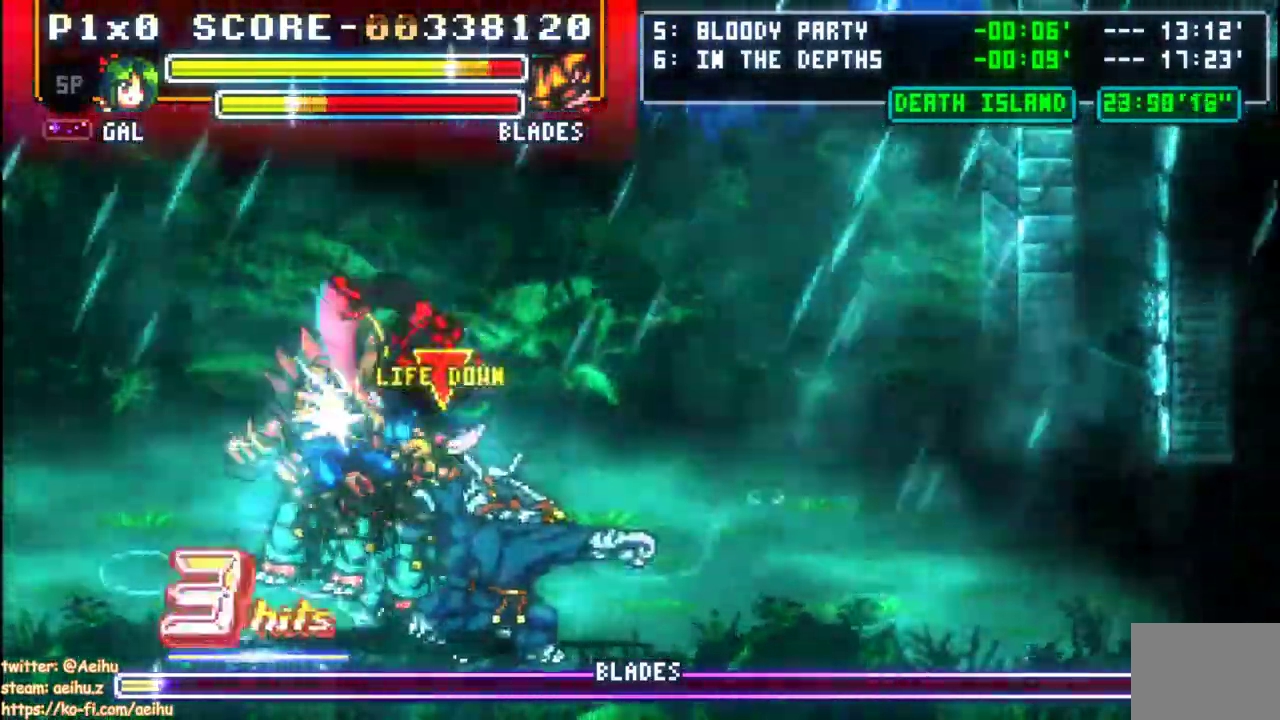
{"buttons": ["CROSS"], "left_stick": "center", "events": [[117, "CIRCLE", "up"], [250, "L1", "down"], [333, "DPAD_LEFT", "up"], [383, "L1", "up"]]}
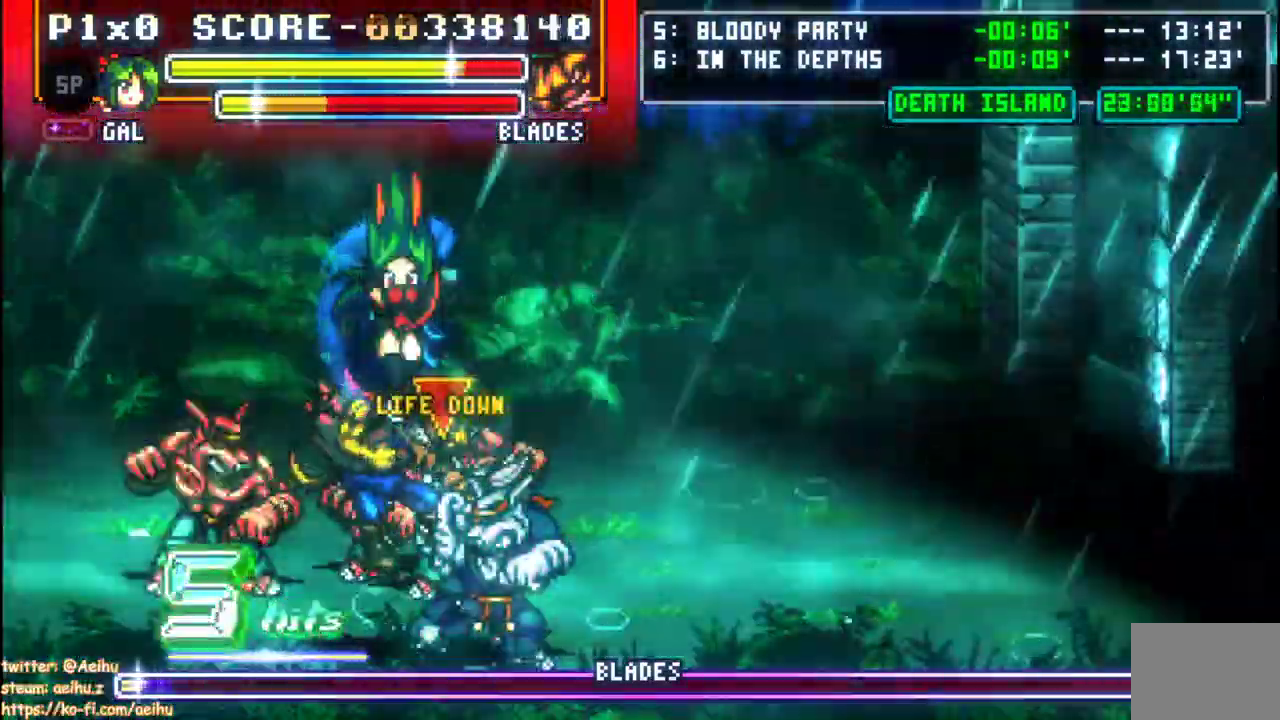
{"buttons": ["CROSS"], "left_stick": "center", "events": [[417, "DPAD_LEFT", "down"], [500, "DPAD_LEFT", "up"]]}
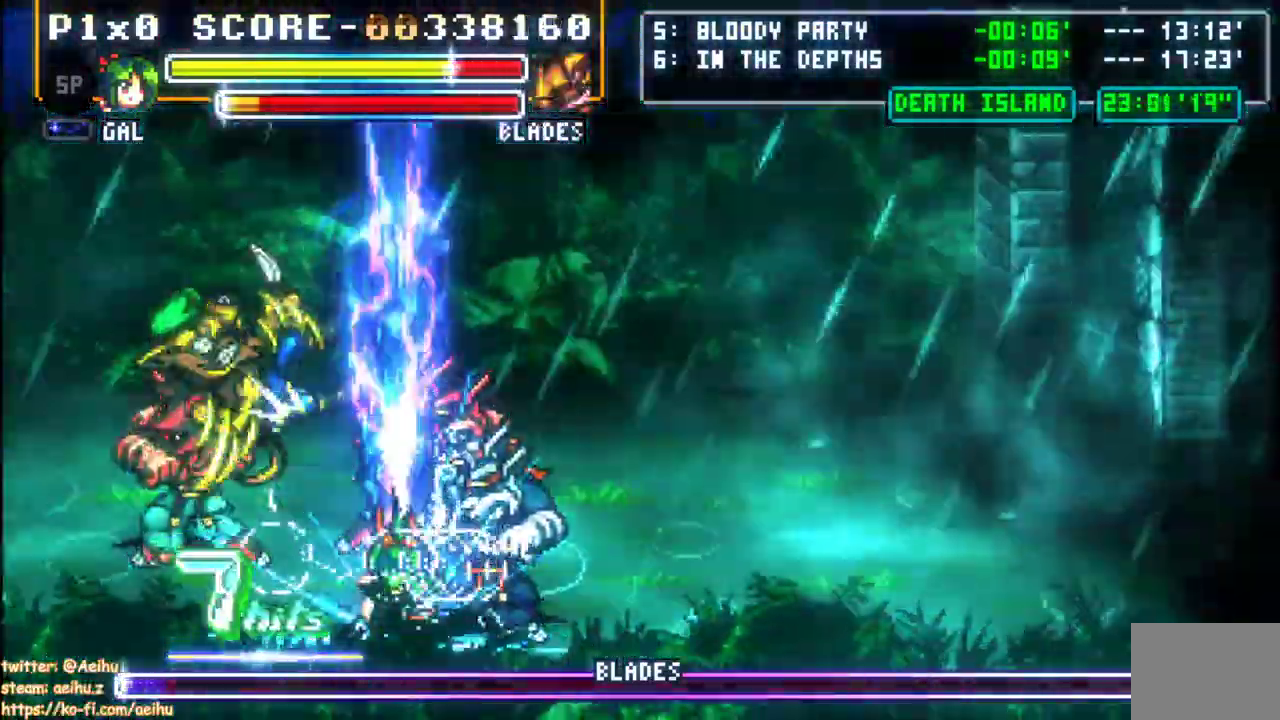
{"buttons": ["CROSS", "CIRCLE", "L1", "R2", "DPAD_LEFT"], "left_stick": "center"}
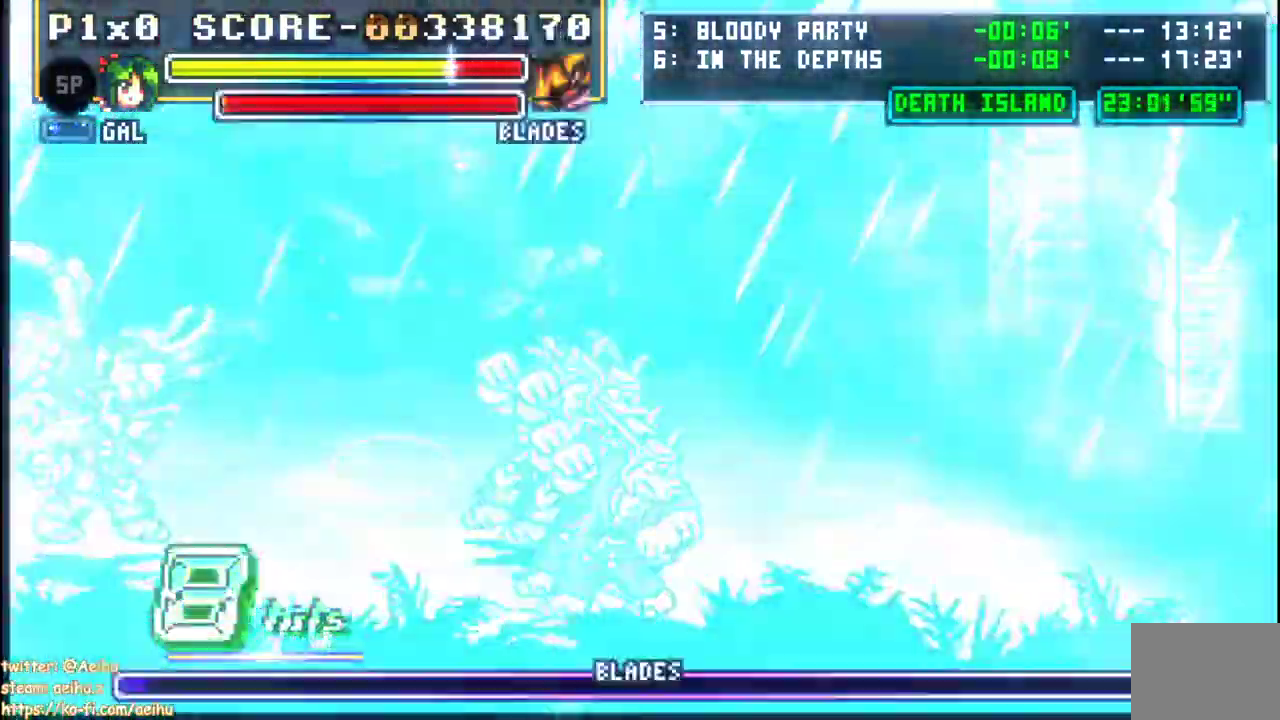
{"buttons": ["CROSS"], "left_stick": "center"}
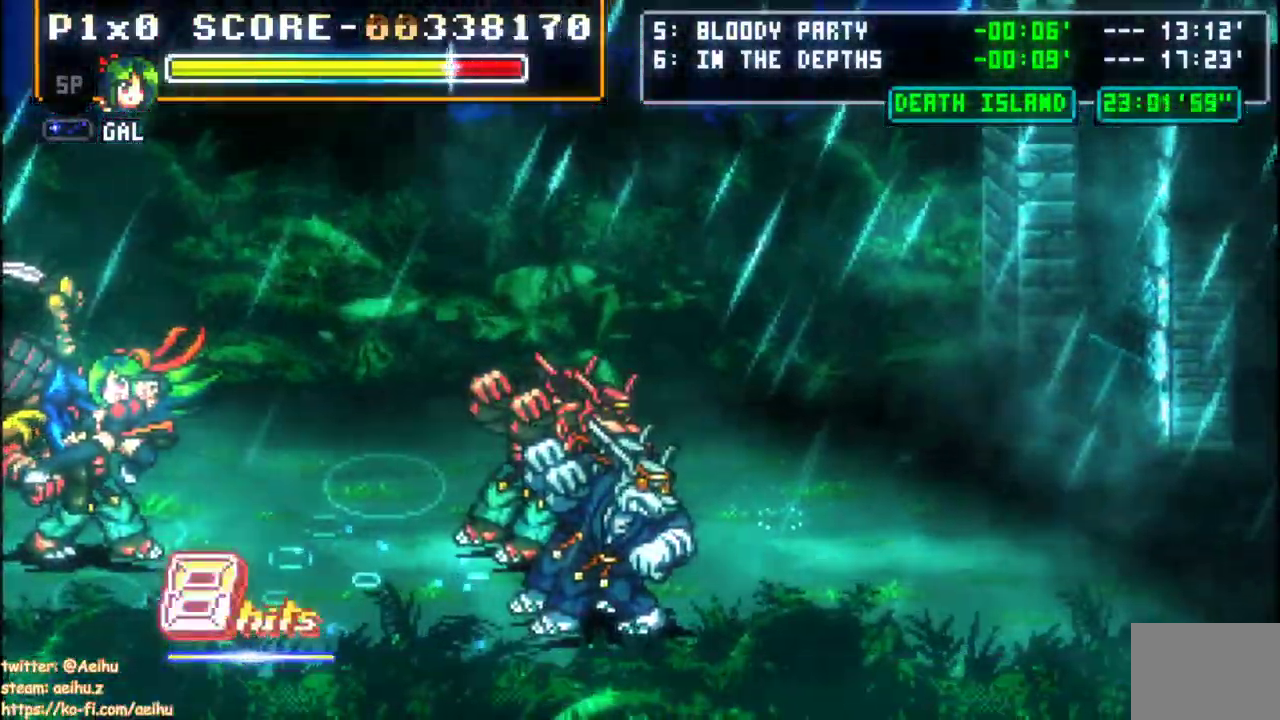
{"buttons": [], "left_stick": "center", "events": [[83, "CROSS", "up"]]}
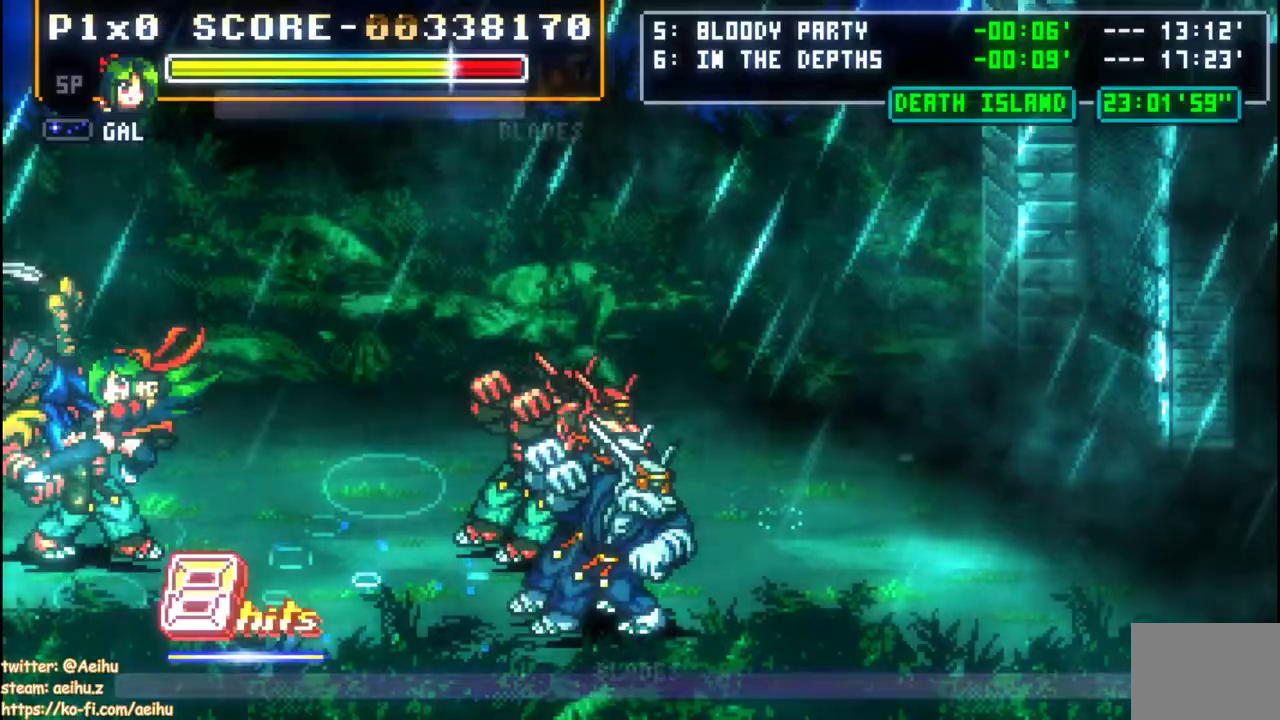
{"buttons": ["CIRCLE"], "left_stick": "center", "events": [[283, "CIRCLE", "down"], [400, "CIRCLE", "up"], [483, "CIRCLE", "down"]]}
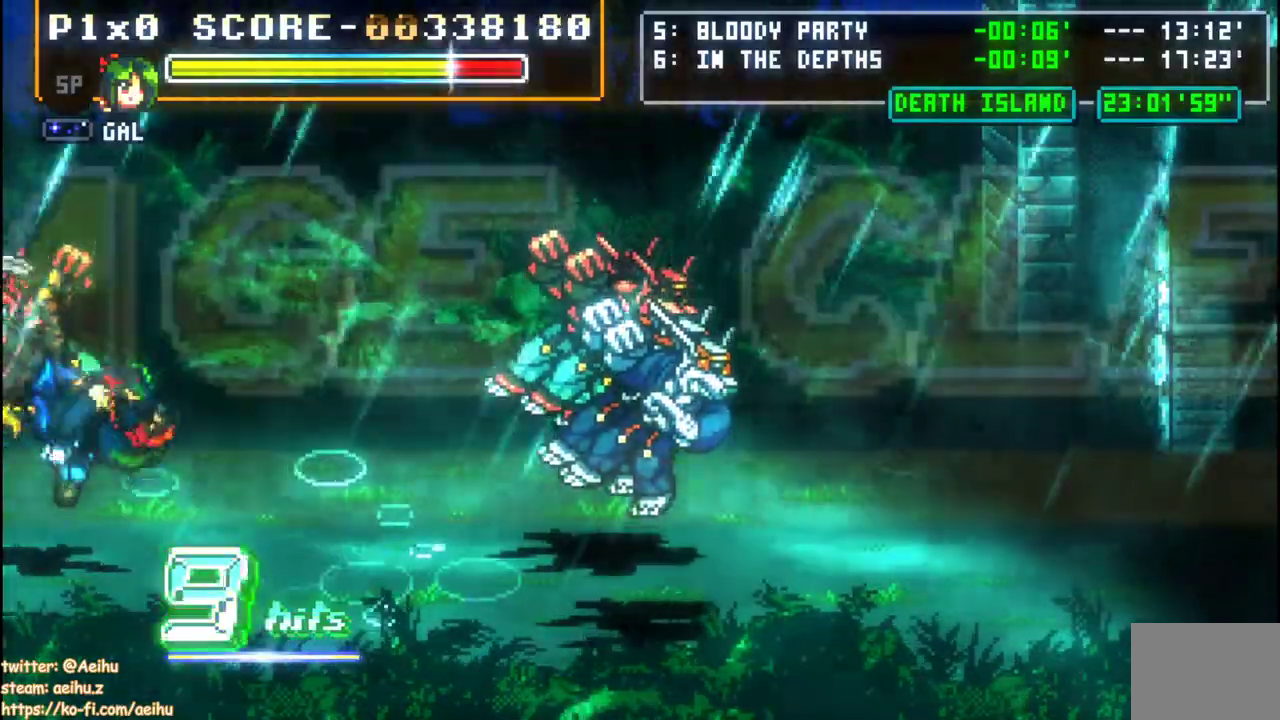
{"buttons": [], "left_stick": "center", "events": [[83, "CIRCLE", "up"]]}
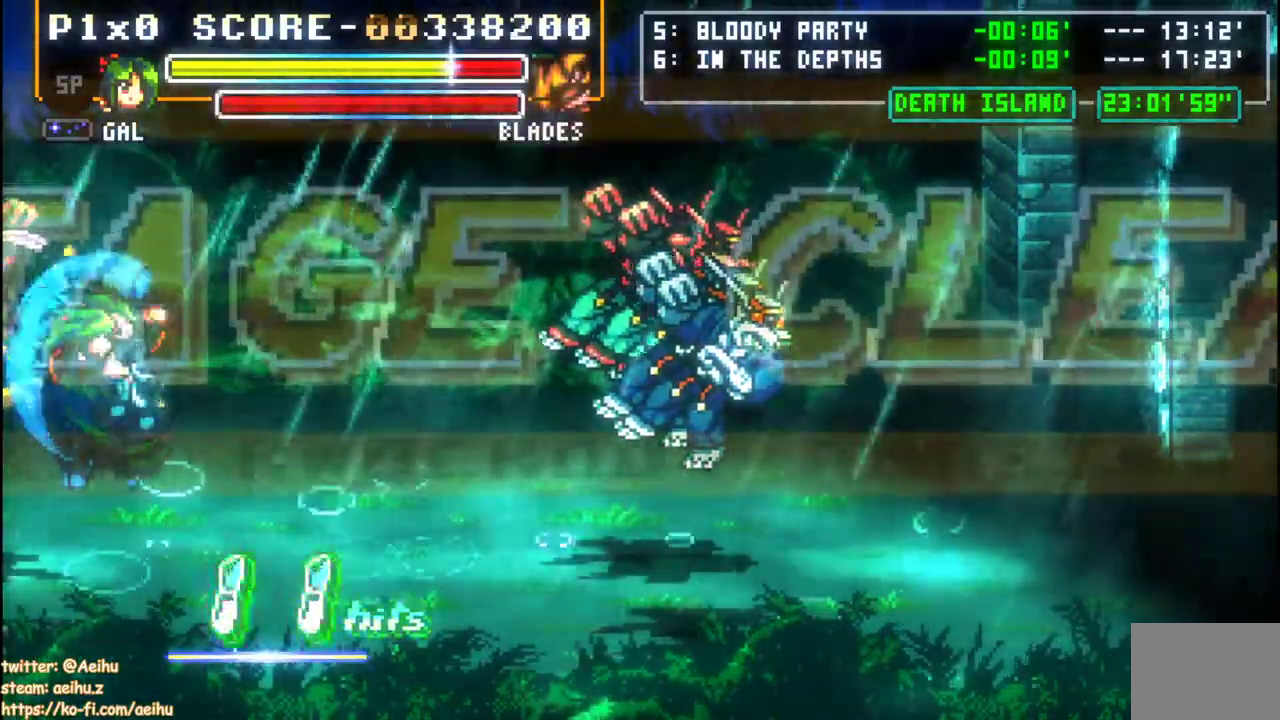
{"buttons": [], "left_stick": "center", "events": []}
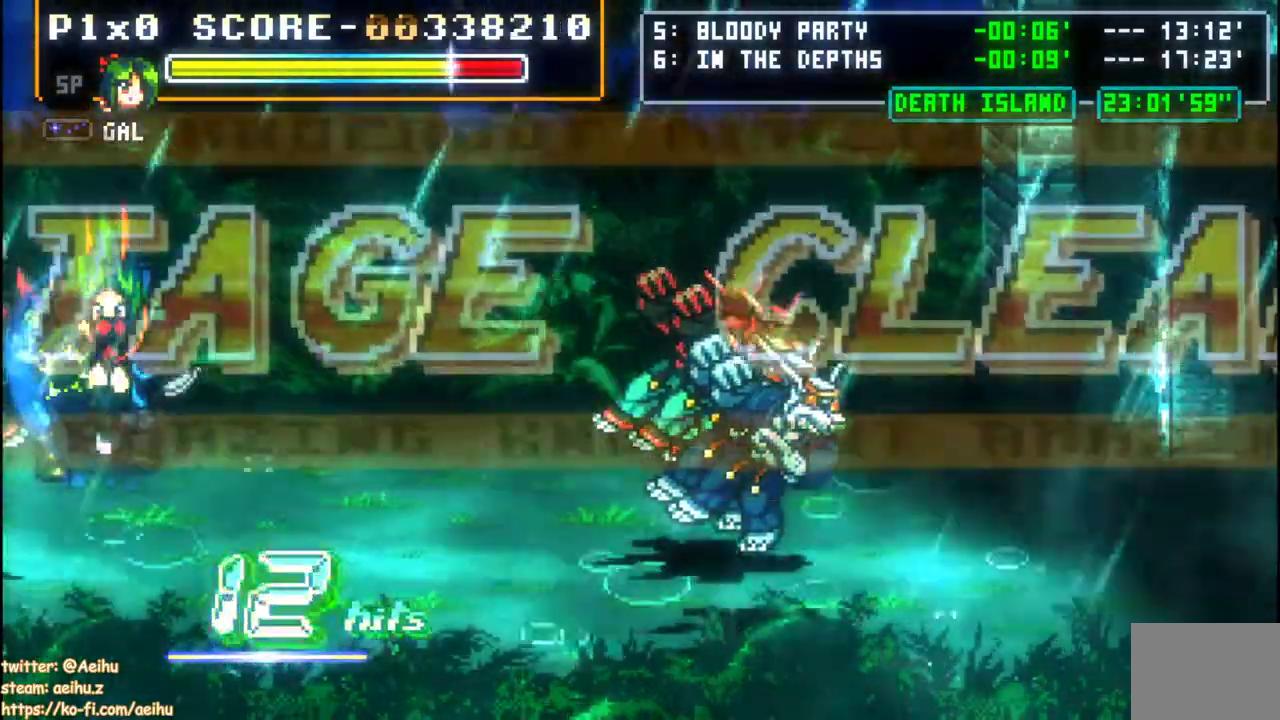
{"buttons": [], "left_stick": "center", "events": [[433, "L1", "down"], [483, "L1", "up"]]}
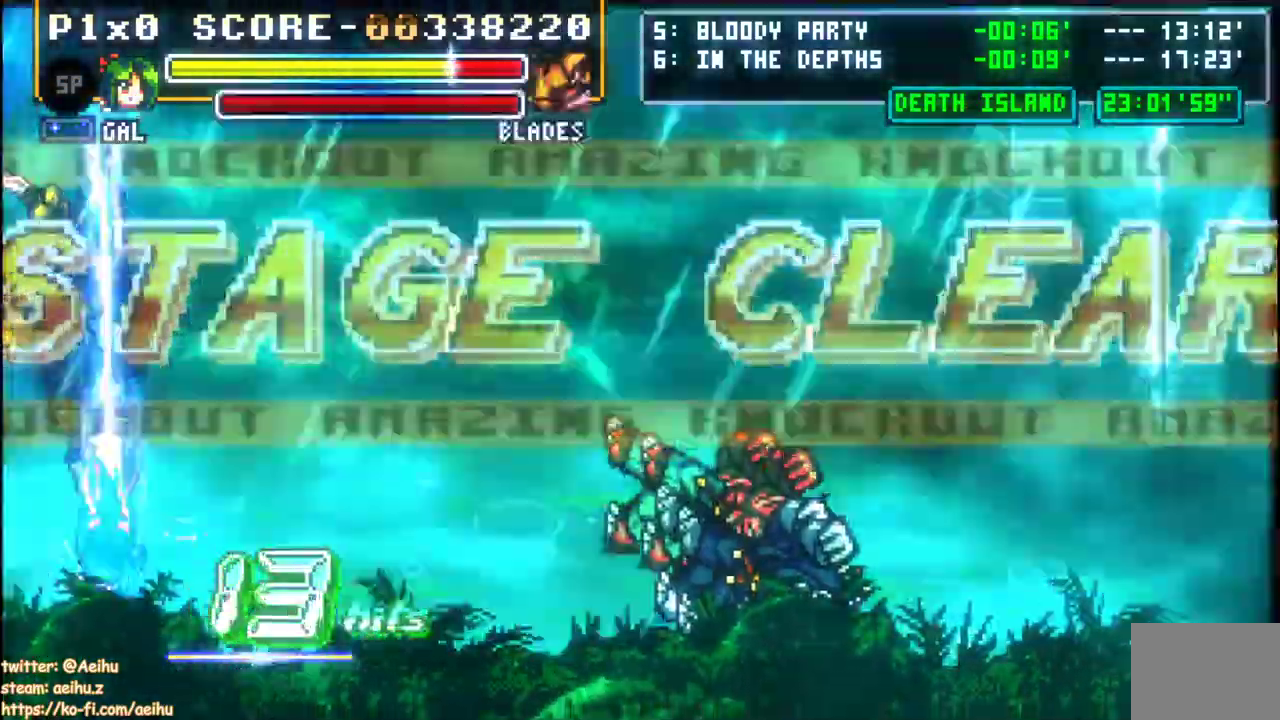
{"buttons": ["DPAD_LEFT"], "left_stick": "center", "events": [[500, "DPAD_LEFT", "down"]]}
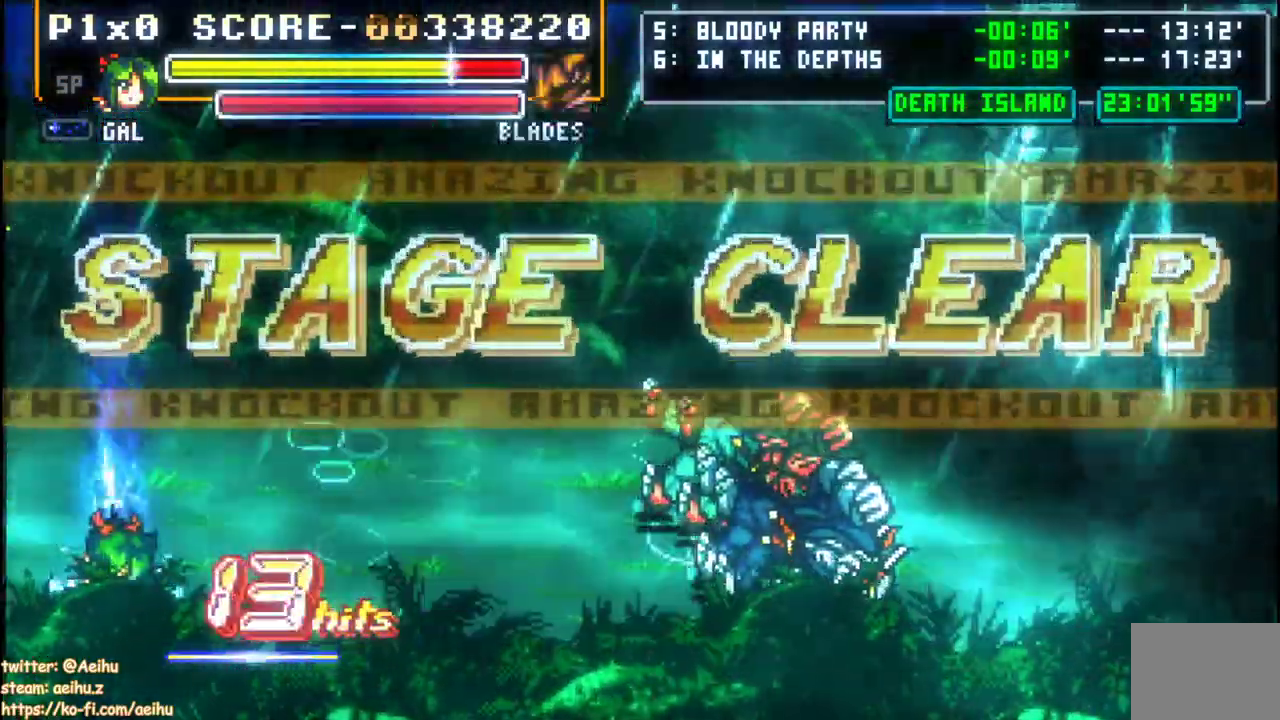
{"buttons": ["DPAD_LEFT"], "left_stick": "center", "events": [[350, "L1", "down"], [467, "L1", "up"]]}
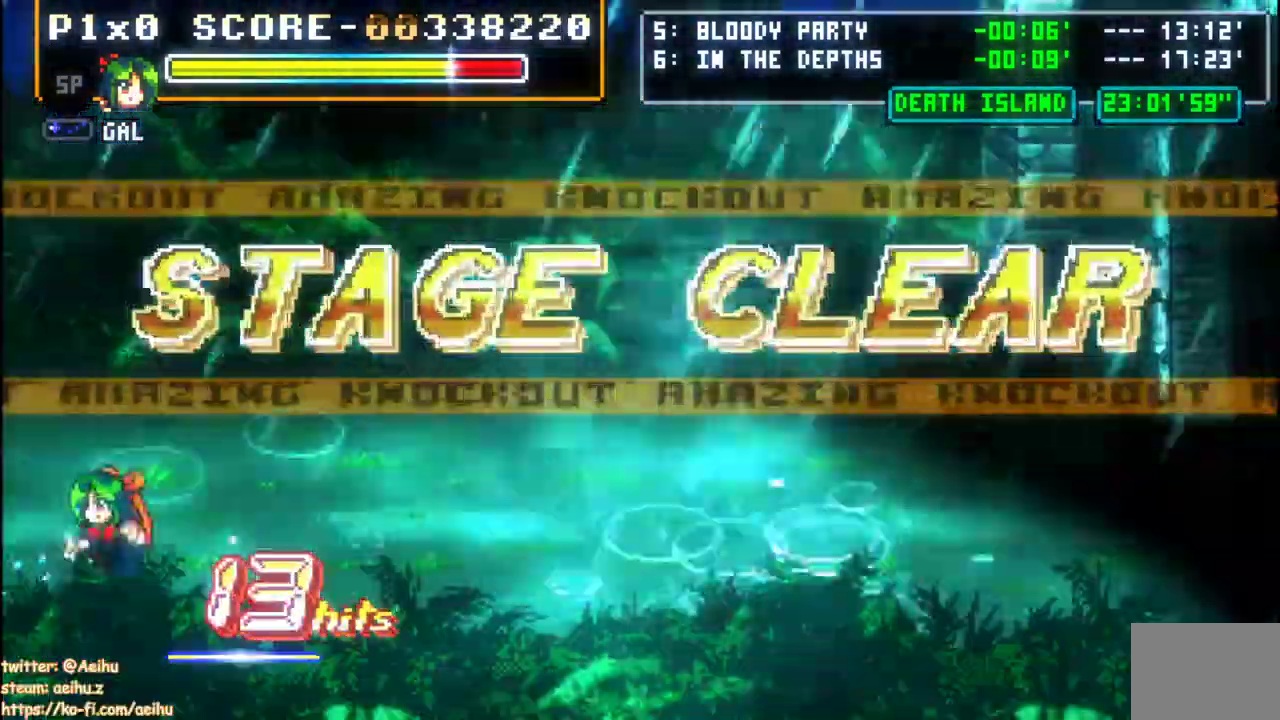
{"buttons": ["CROSS"], "left_stick": "center", "events": [[433, "DPAD_LEFT", "up"], [483, "CROSS", "down"]]}
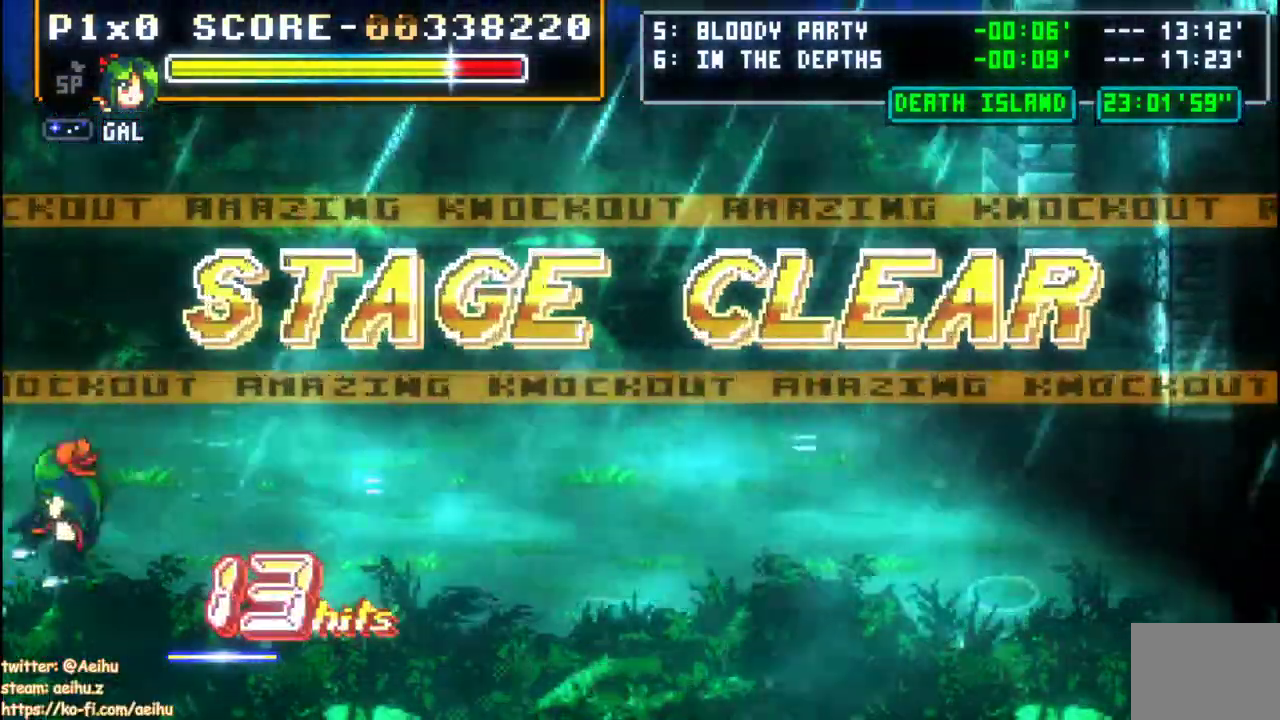
{"buttons": ["CROSS"], "left_stick": "center", "events": []}
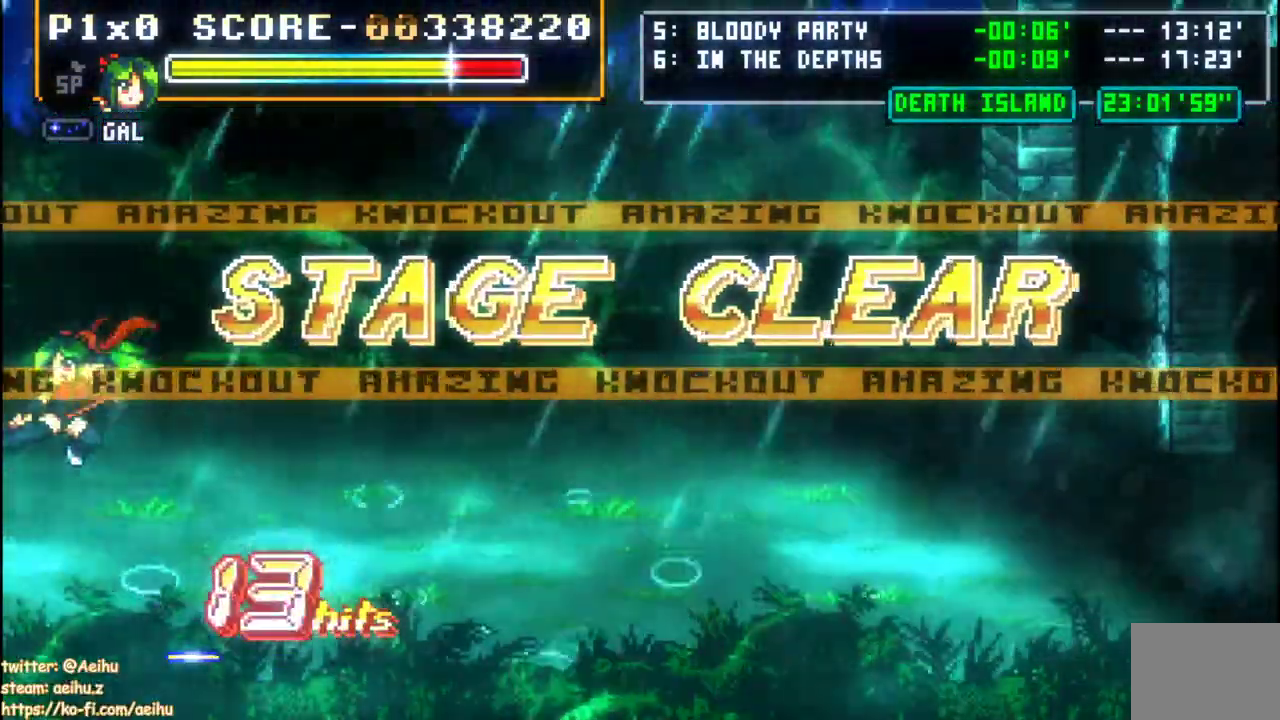
{"buttons": ["CROSS"], "left_stick": "center", "events": []}
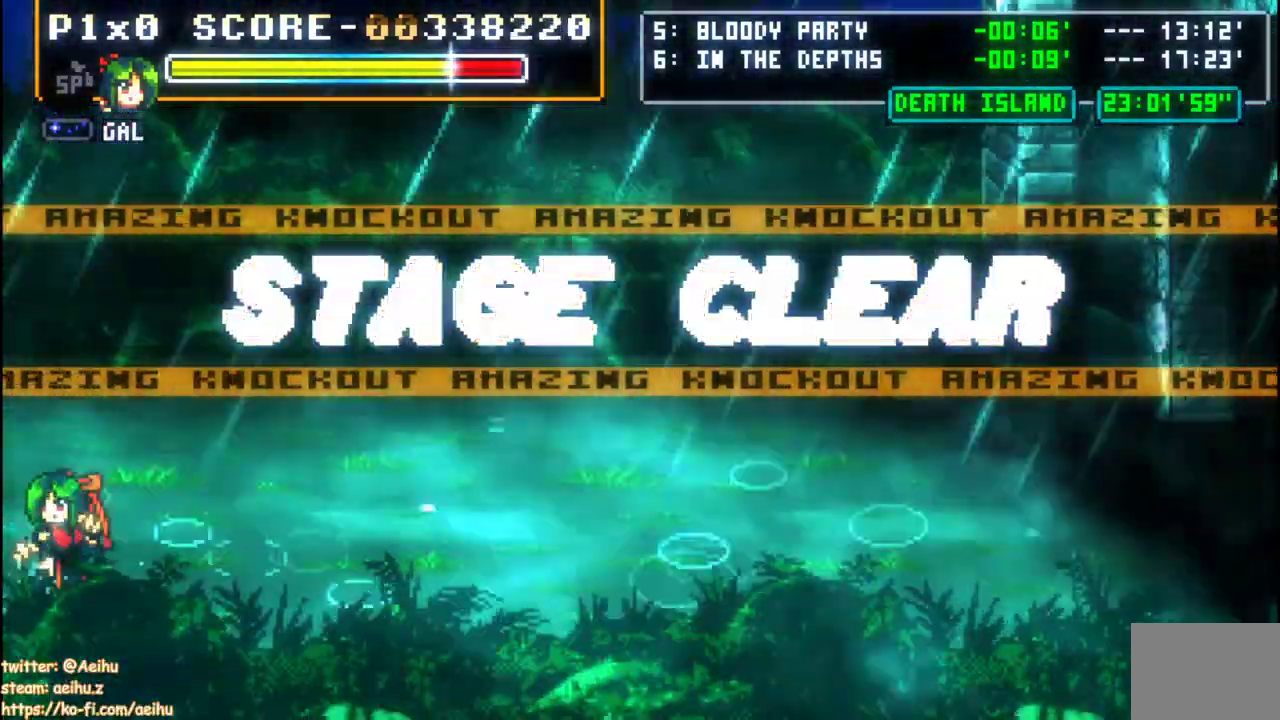
{"buttons": ["CROSS"], "left_stick": "center", "events": []}
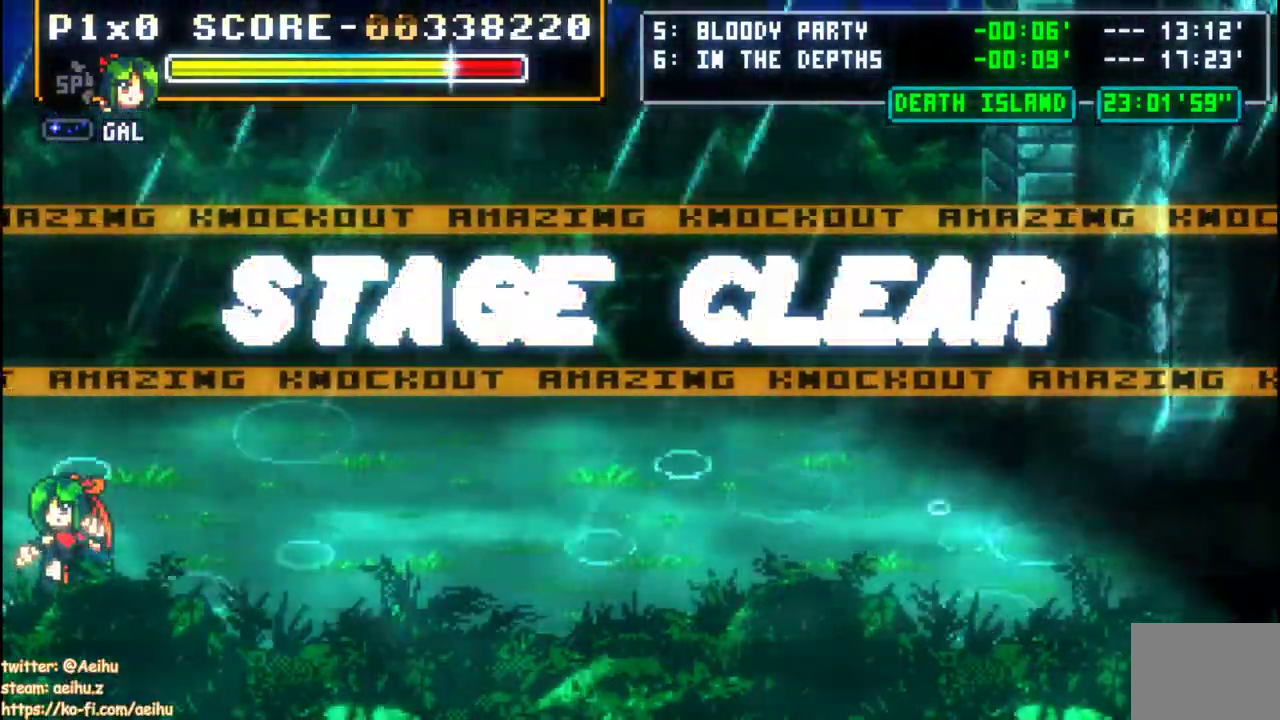
{"buttons": ["CROSS"], "left_stick": "center", "events": []}
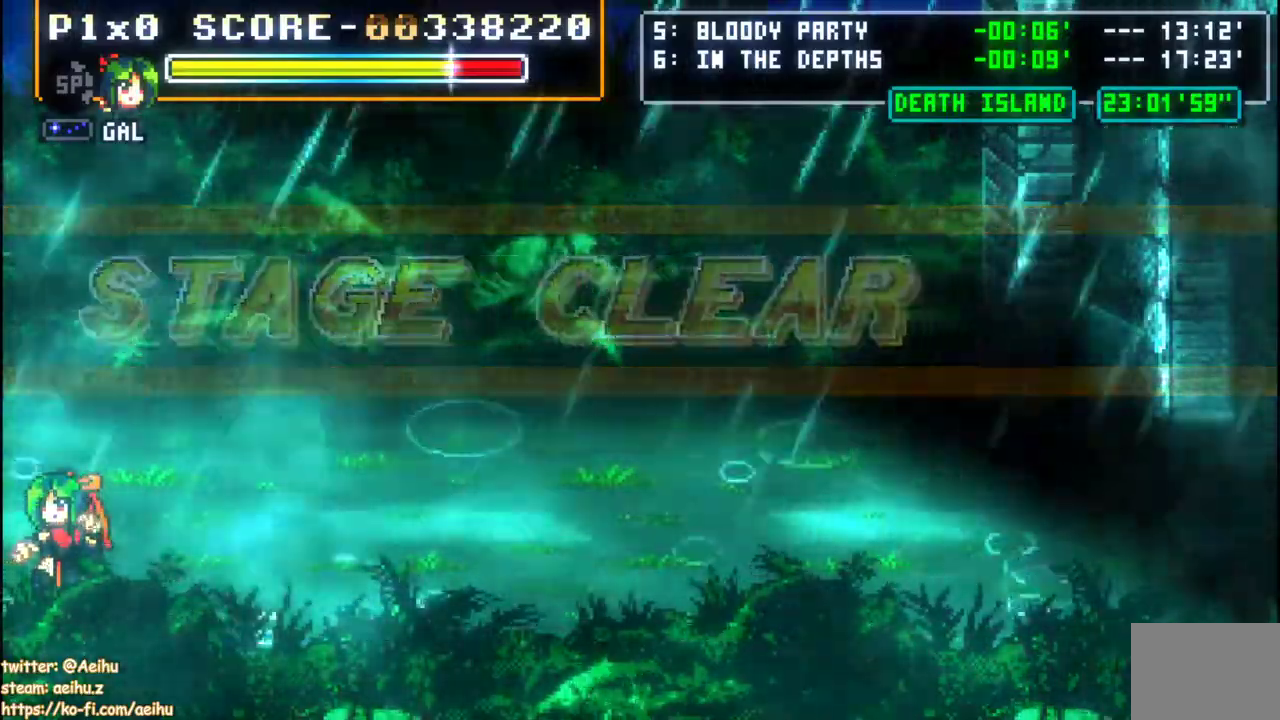
{"buttons": ["CROSS"], "left_stick": "center", "events": []}
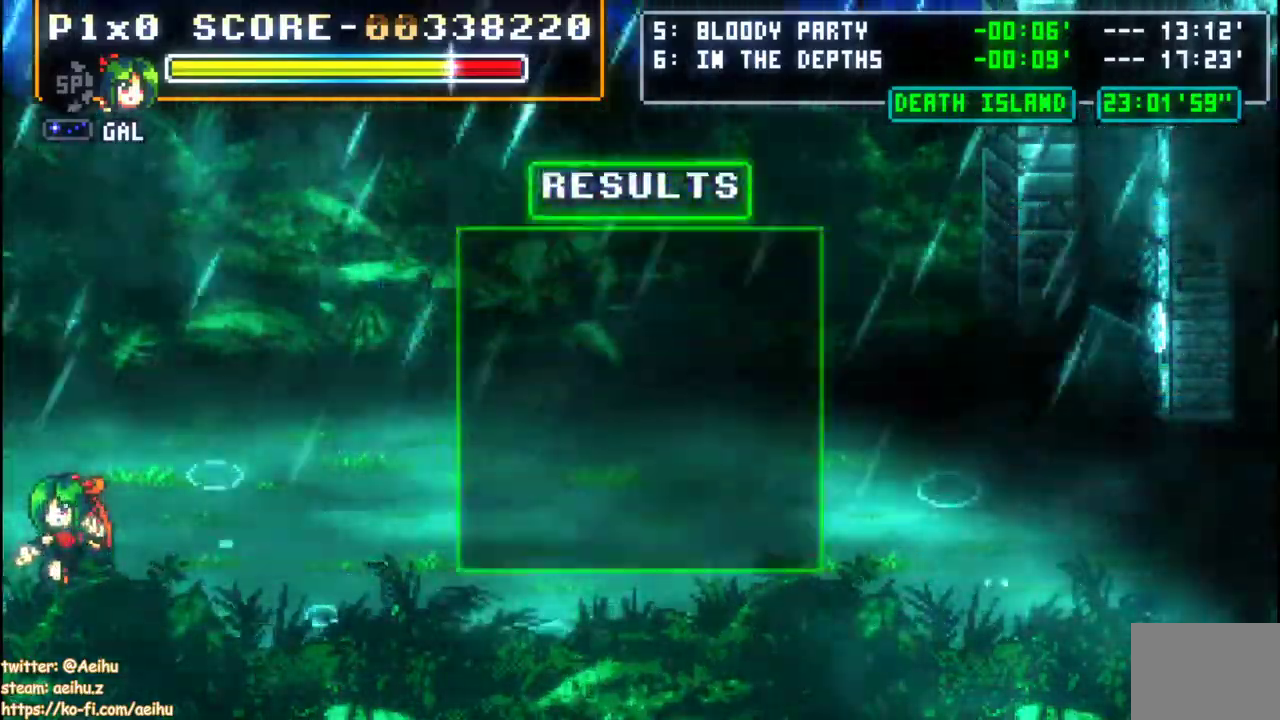
{"buttons": ["CROSS"], "left_stick": "center", "events": []}
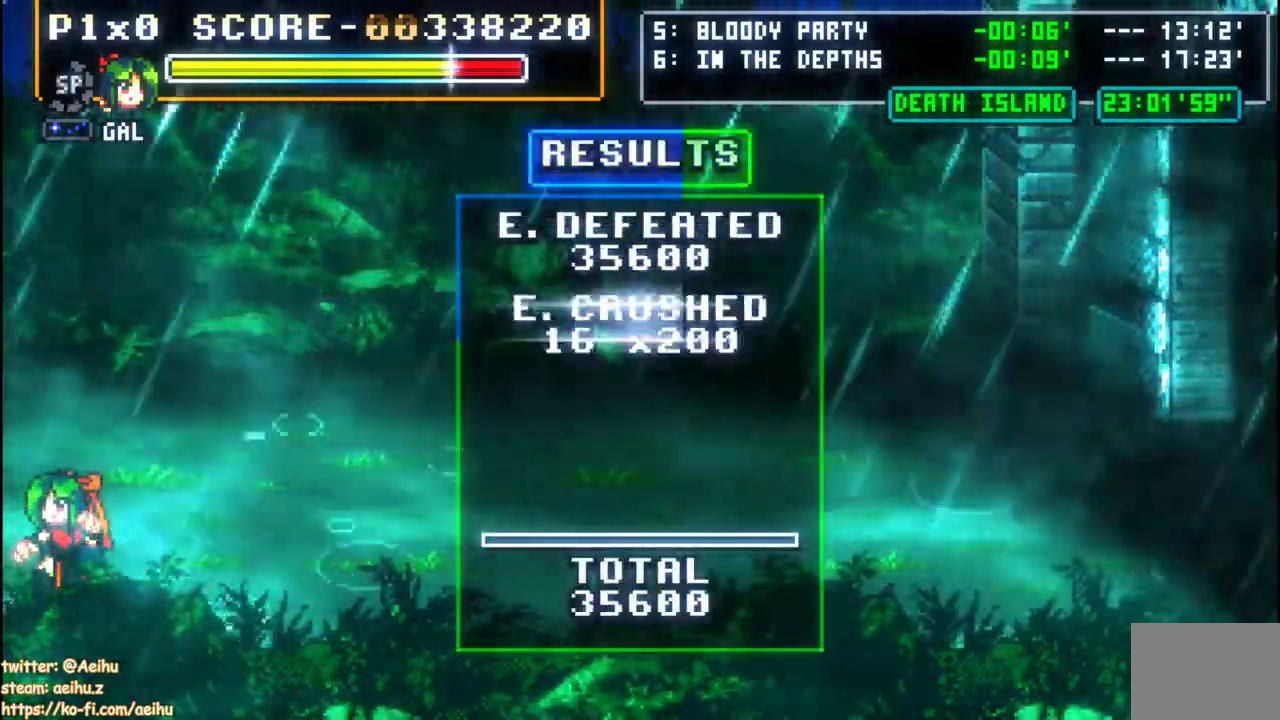
{"buttons": ["CROSS", "L1"], "left_stick": "center", "events": [[417, "L1", "down"]]}
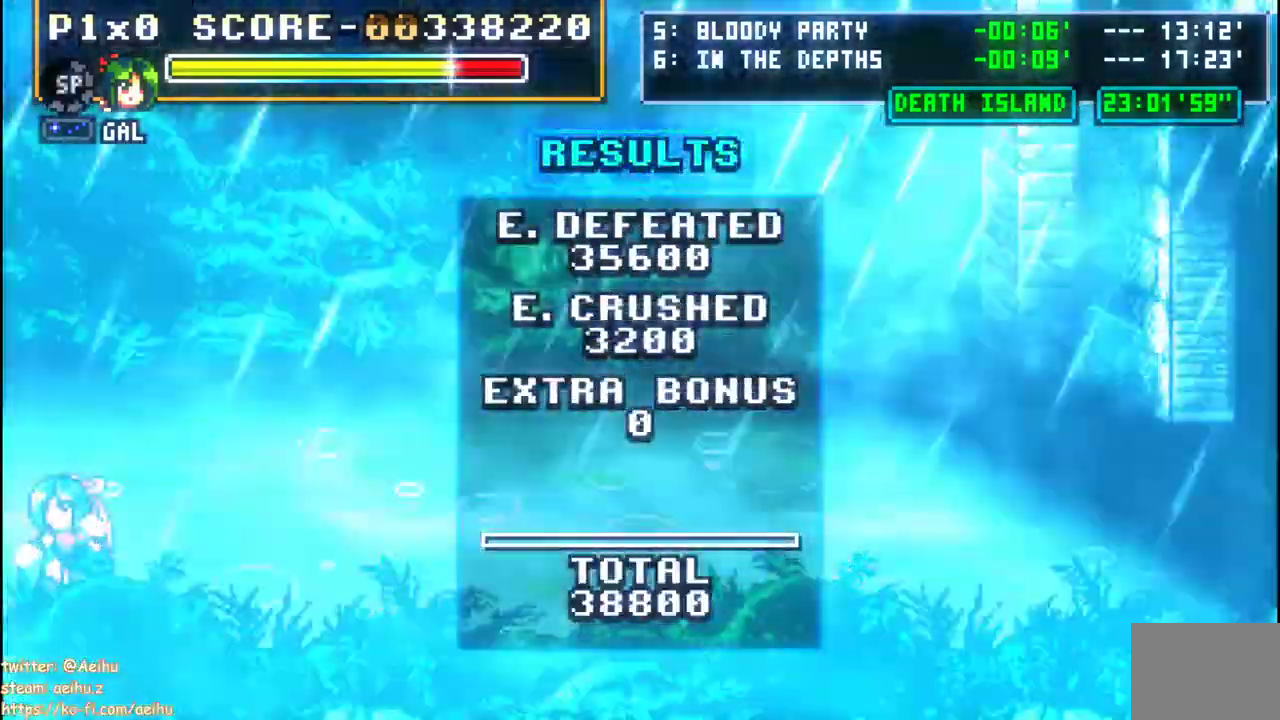
{"buttons": ["CROSS"], "left_stick": "center", "events": [[33, "L1", "up"], [183, "L1", "down"], [283, "L1", "up"]]}
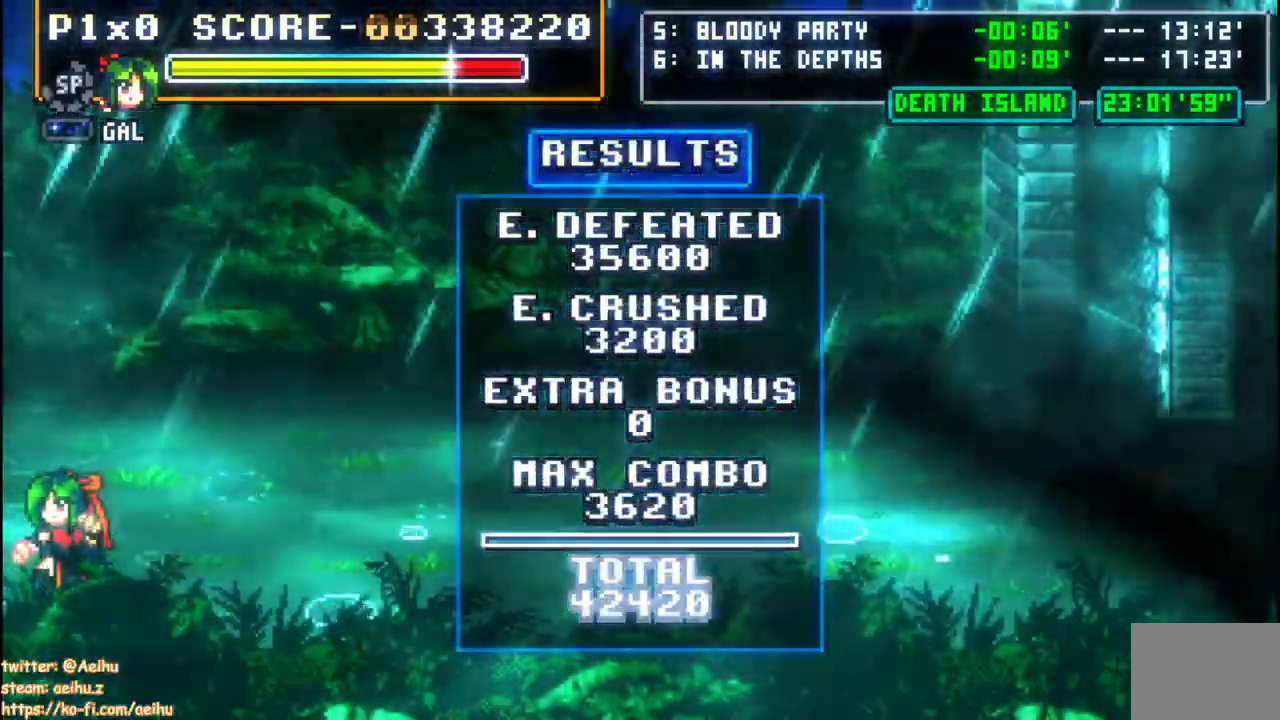
{"buttons": ["CROSS"], "left_stick": "center", "events": []}
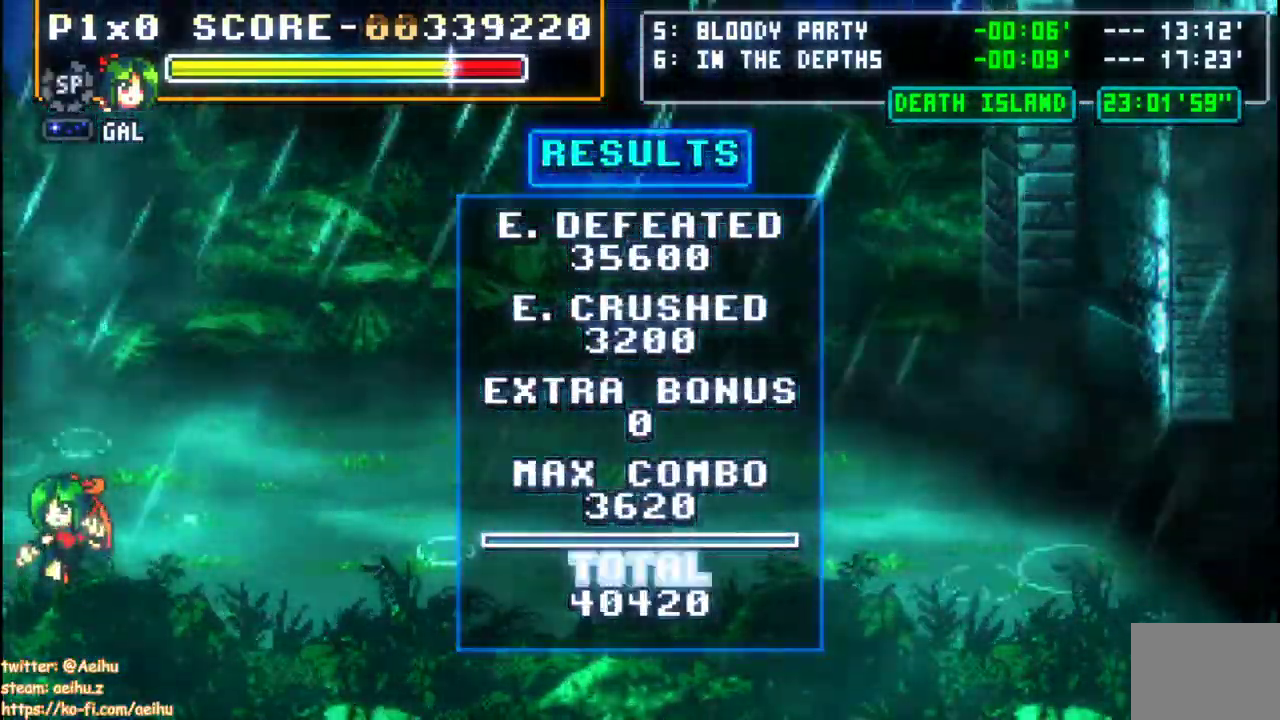
{"buttons": ["CROSS"], "left_stick": "center", "events": []}
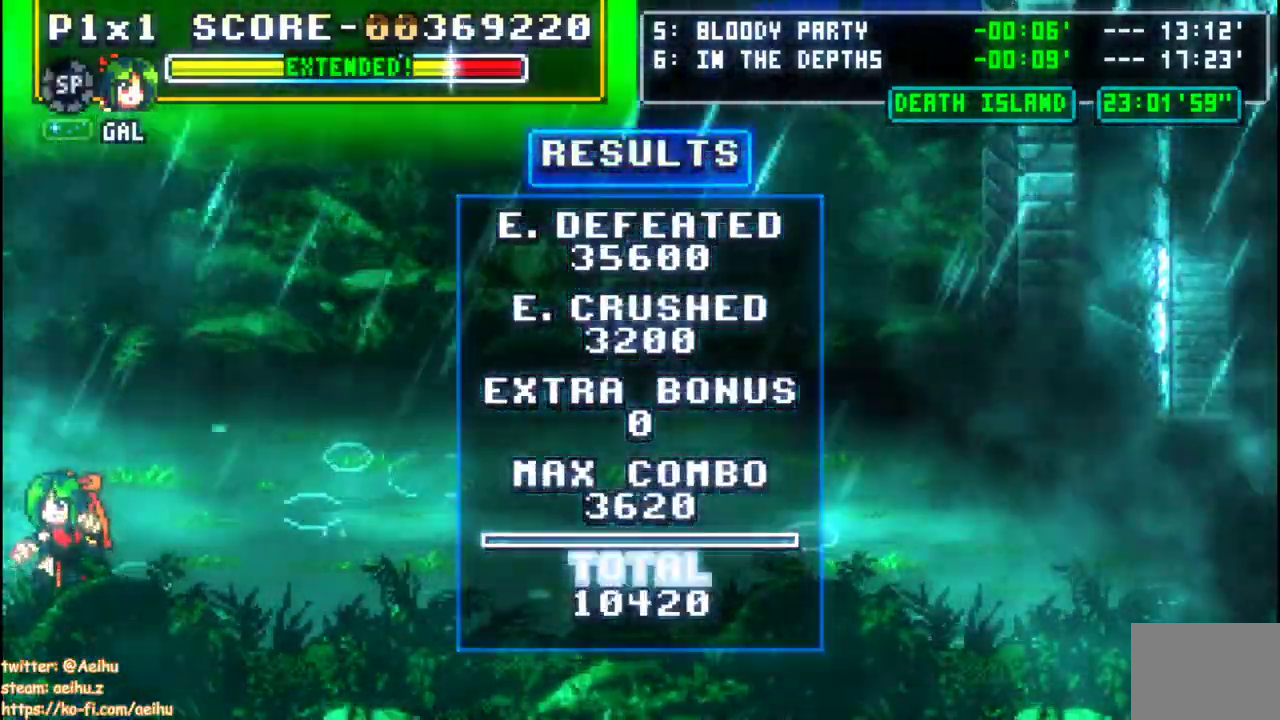
{"buttons": ["CROSS"], "left_stick": "center", "events": []}
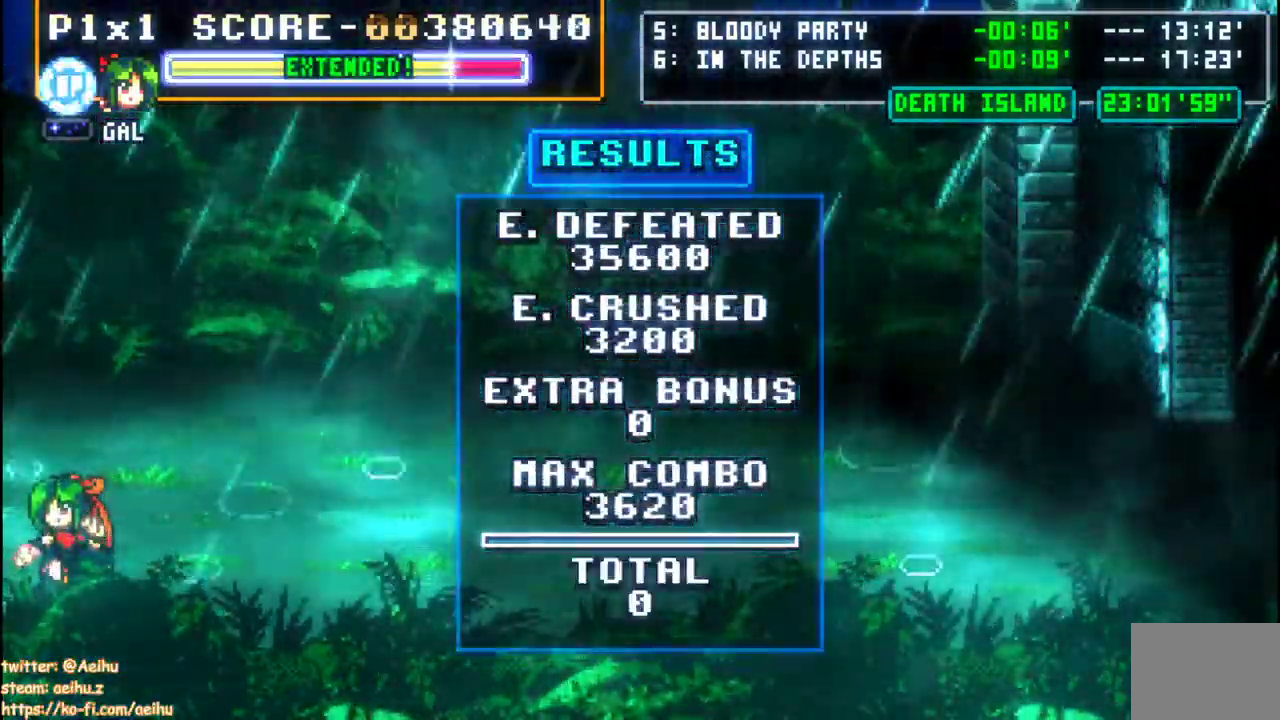
{"buttons": ["CROSS"], "left_stick": "center", "events": []}
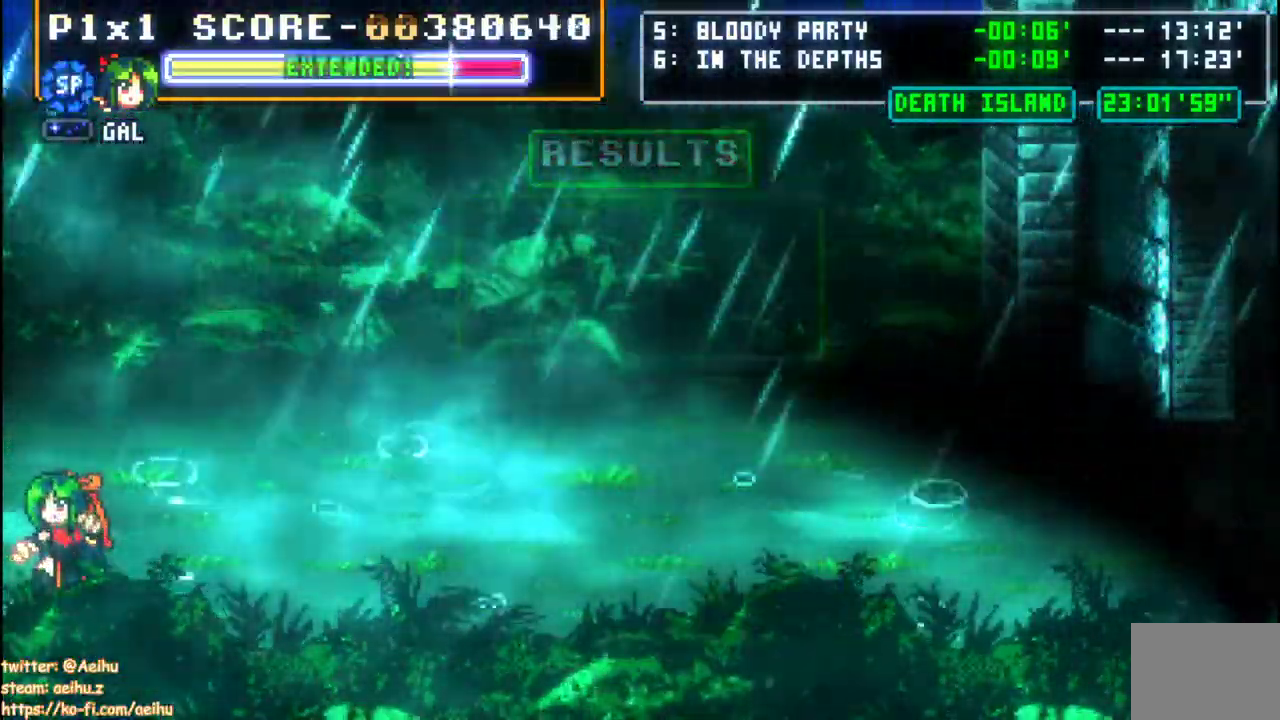
{"buttons": ["START"], "left_stick": "center"}